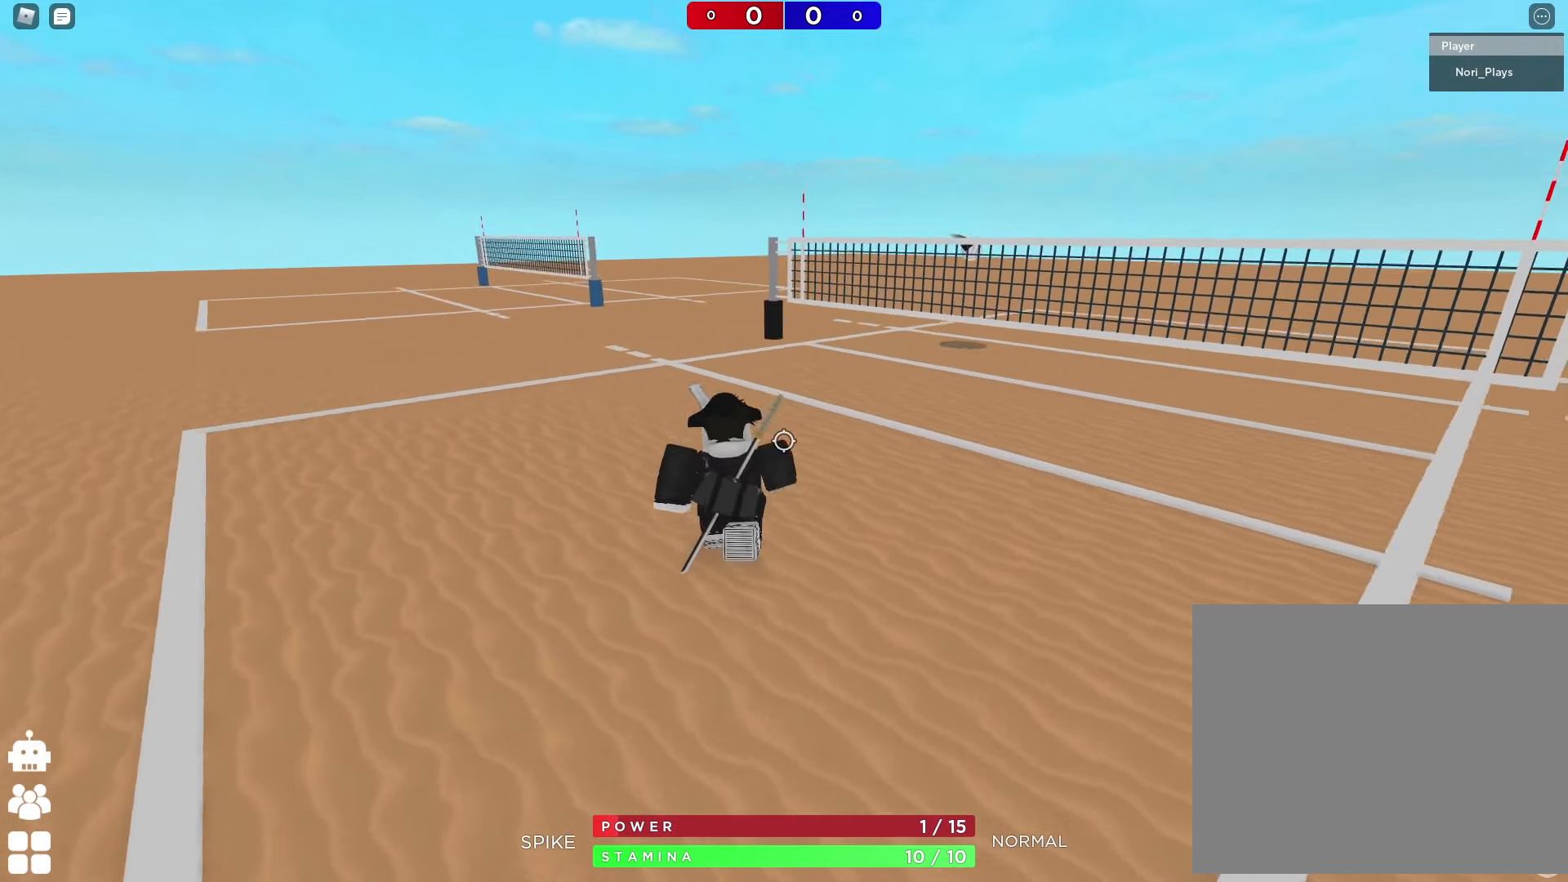
Gameplay with keyboard; each line is a JSON object with the keys held at the frame after it. "events" lists presses ("down") and releases ("up") of "a", "ctrl", "d", "e", "q", "s", "shift", "space" and "w" between this image and that frame as [ms after this image, input, new state], when the widget could be followed in between. No other keys are recorded. Mouse input is not recorded.
{"keys": ["w"], "events": [[67, "e", "down"], [150, "e", "up"], [233, "e", "down"], [317, "e", "up"]]}
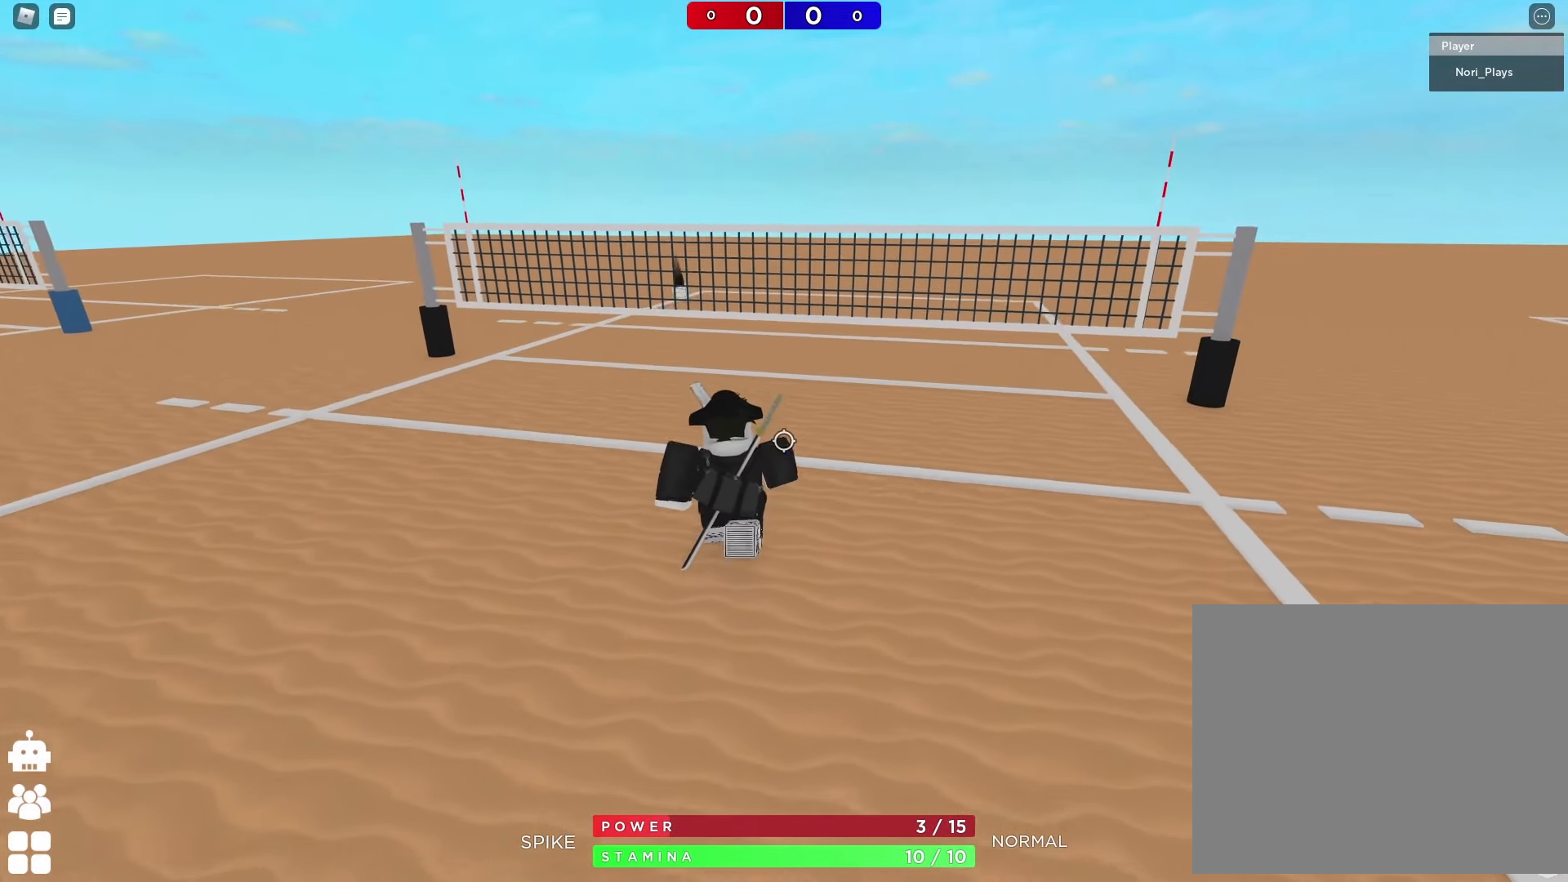
{"keys": [], "events": [[283, "w", "up"], [350, "shift", "down"], [500, "shift", "up"]]}
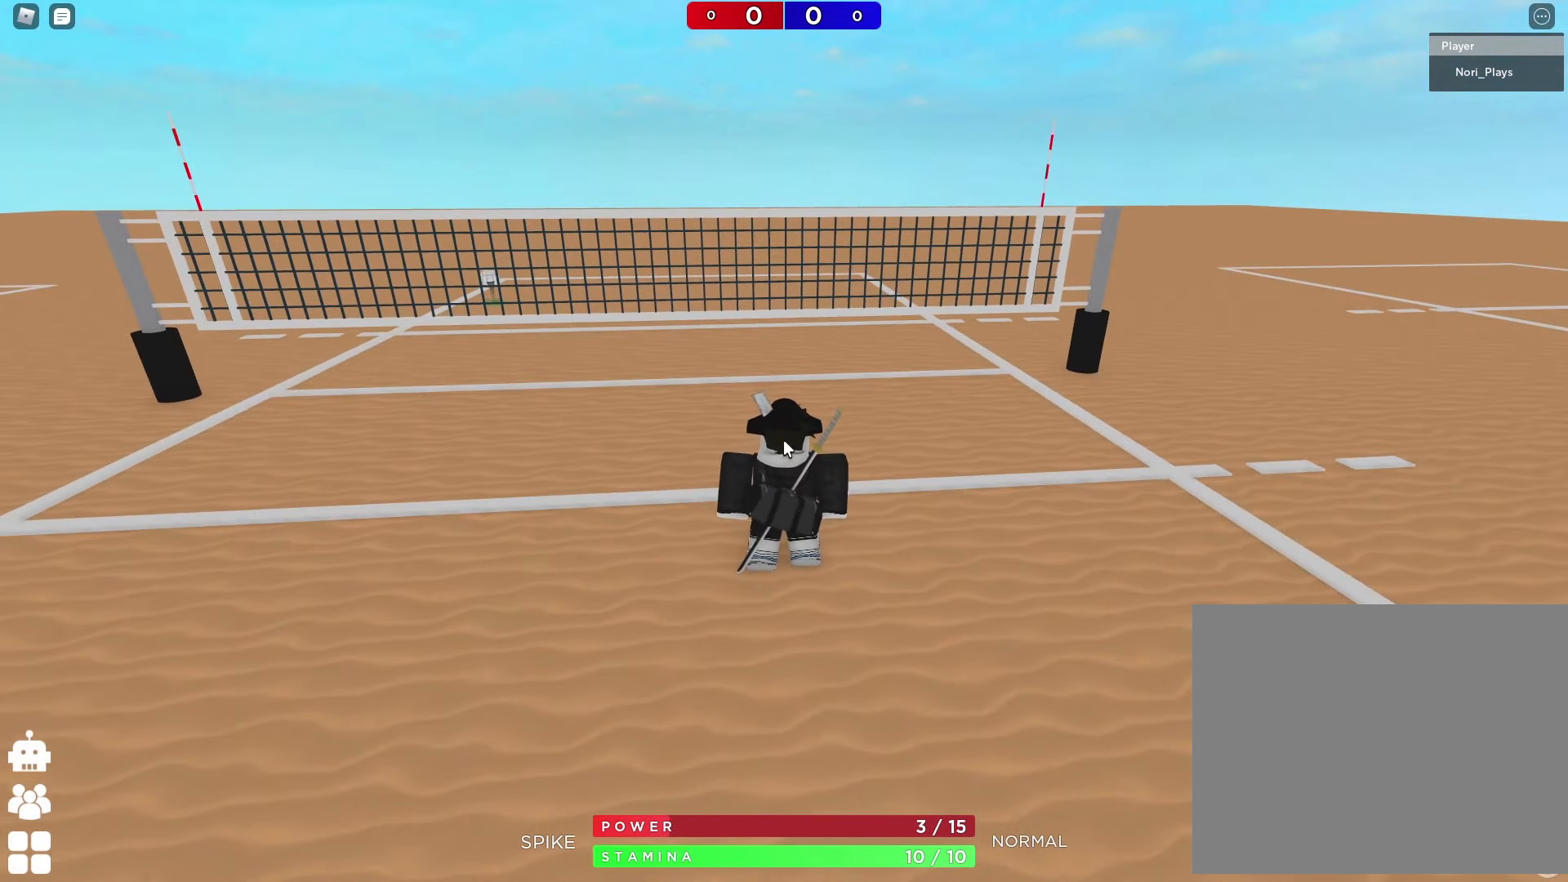
{"keys": ["s"], "events": [[350, "s", "down"]]}
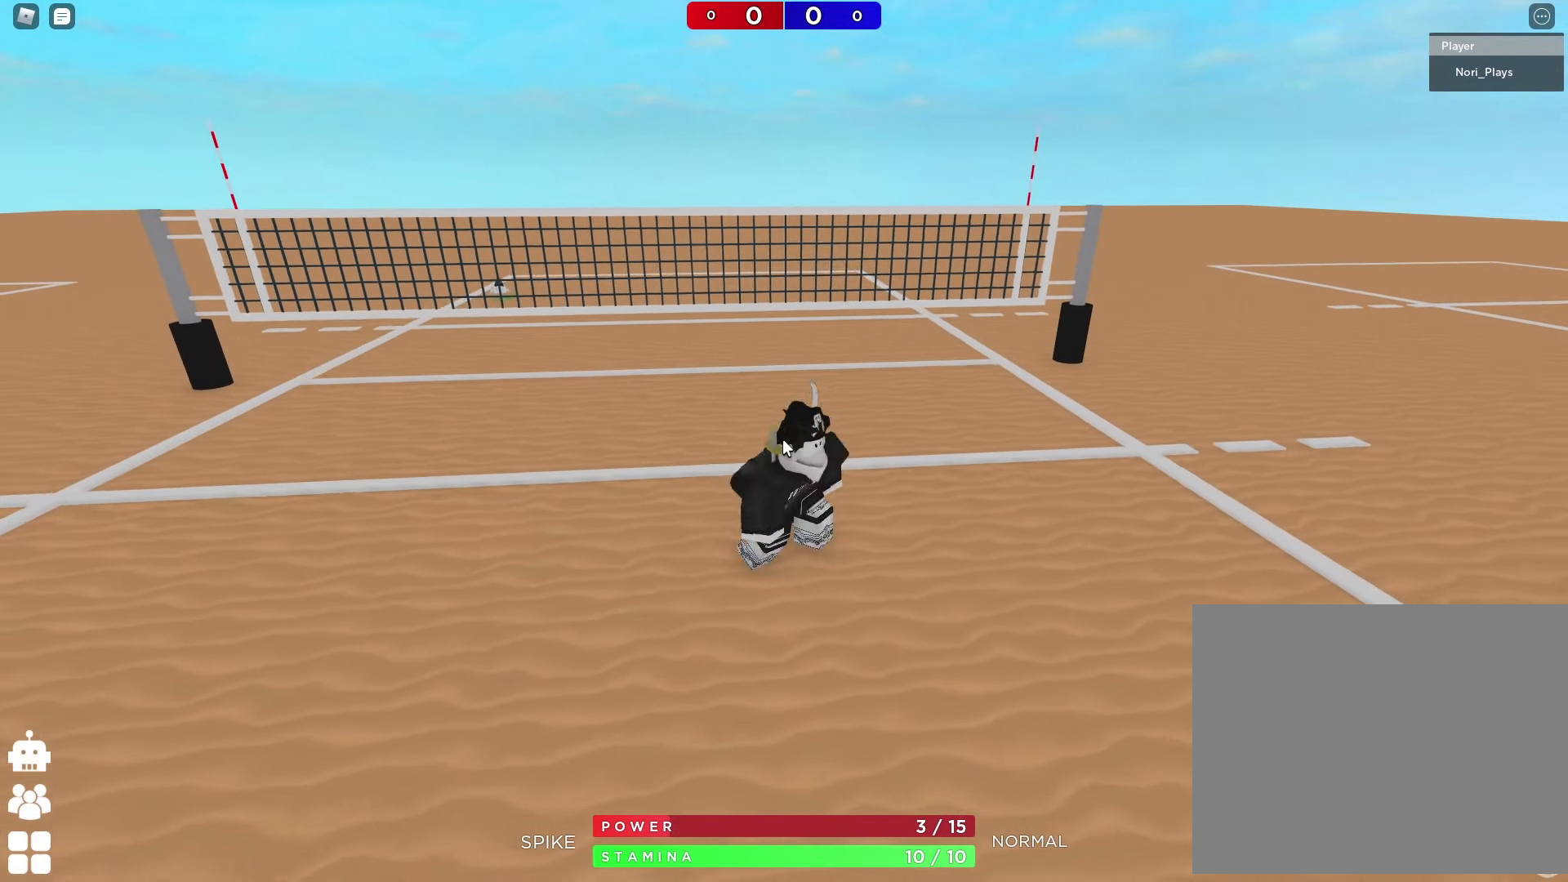
{"keys": ["s"], "events": []}
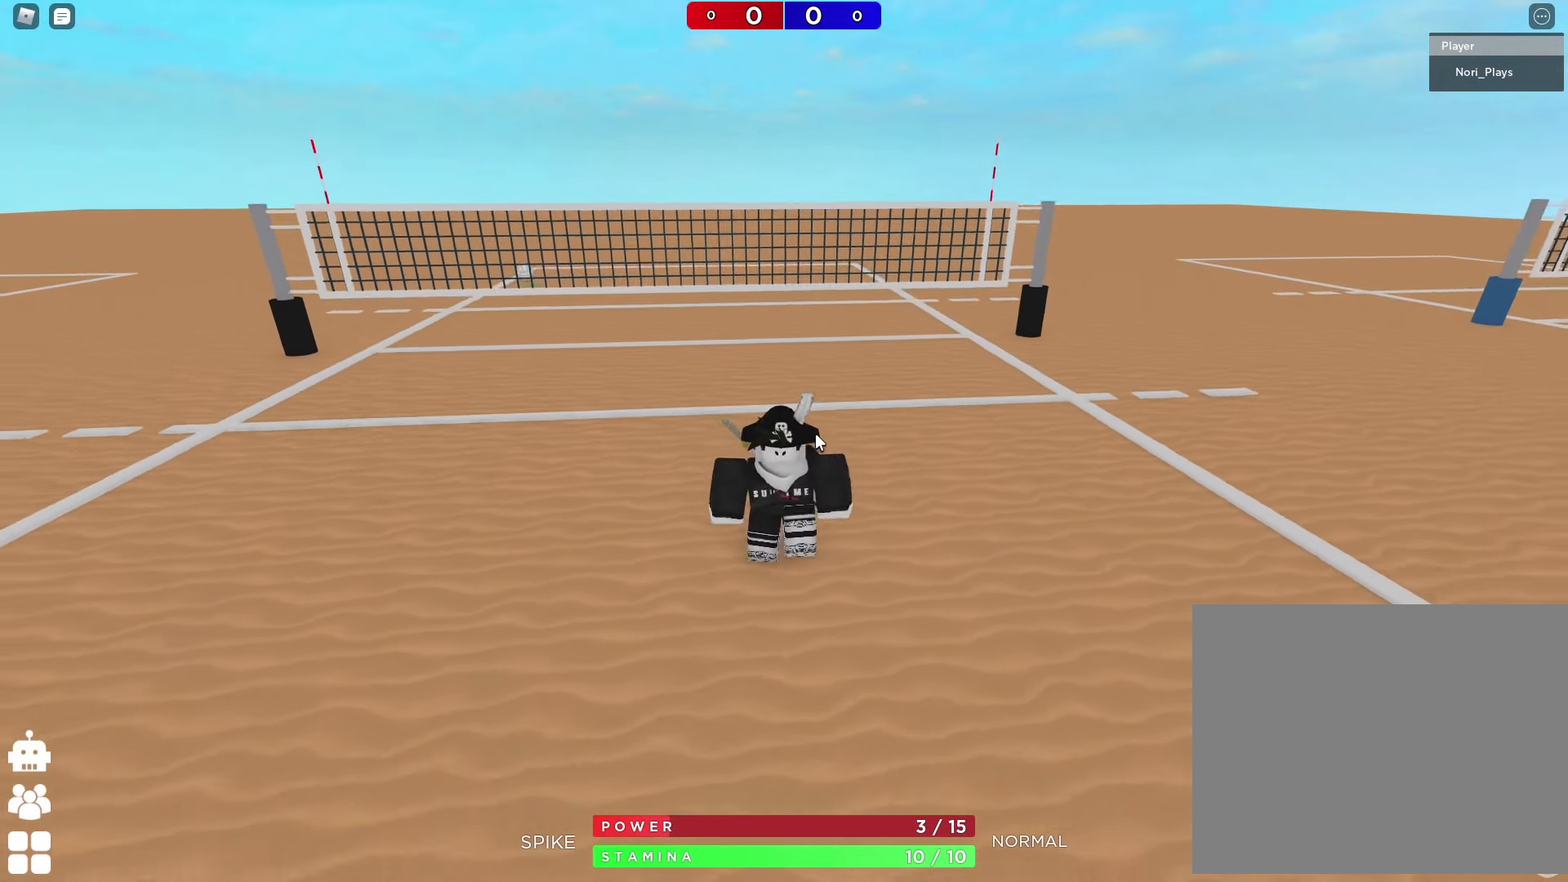
{"keys": ["d", "s"], "events": [[50, "d", "down"]]}
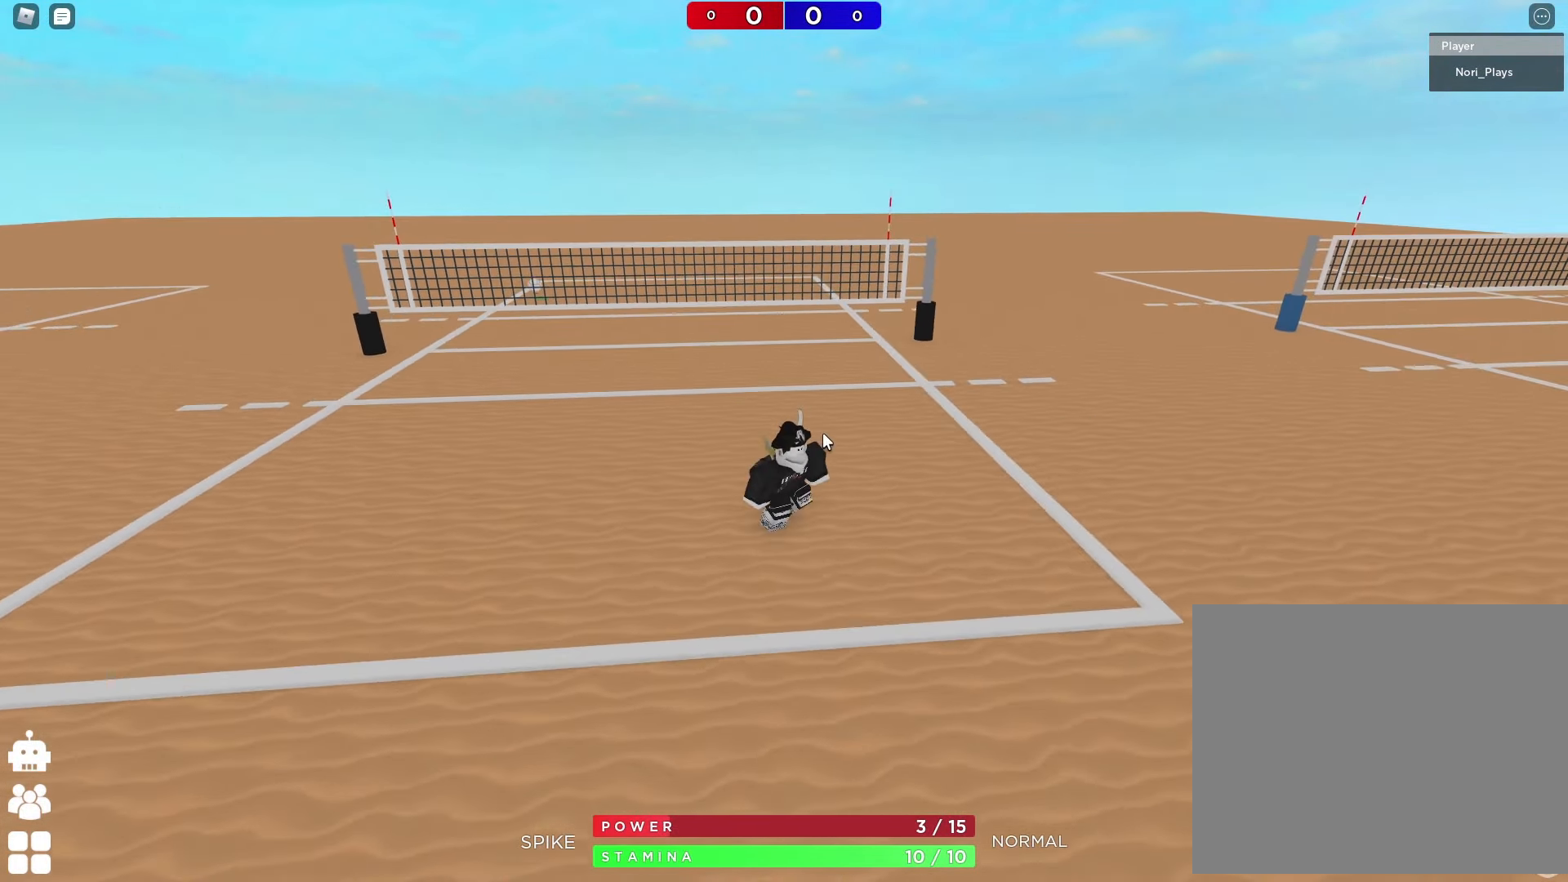
{"keys": [], "events": [[234, "d", "up"], [384, "s", "up"]]}
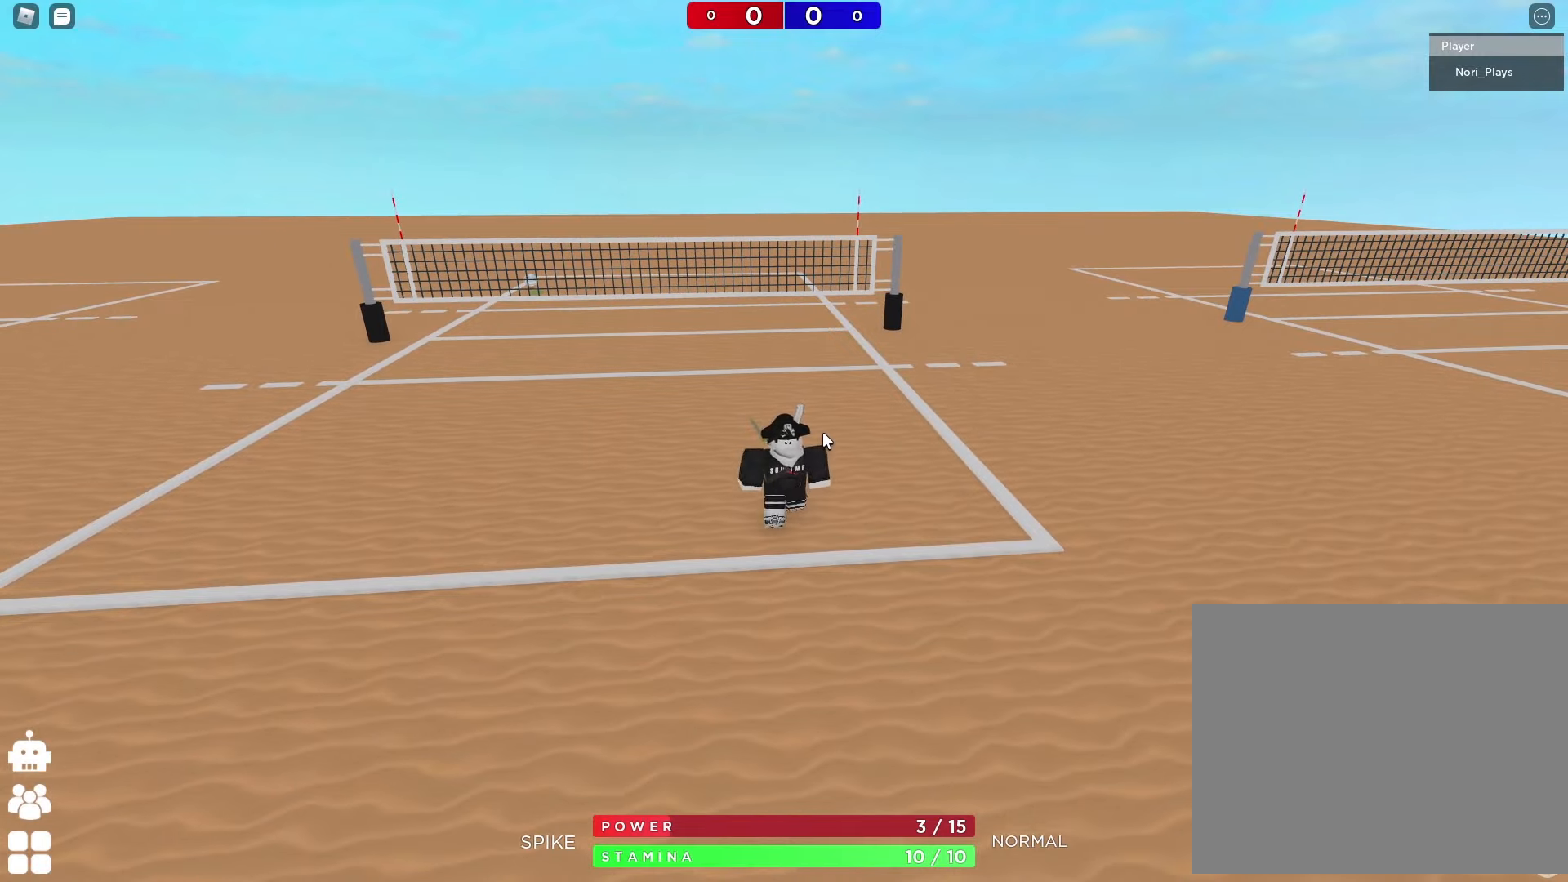
{"keys": [], "events": []}
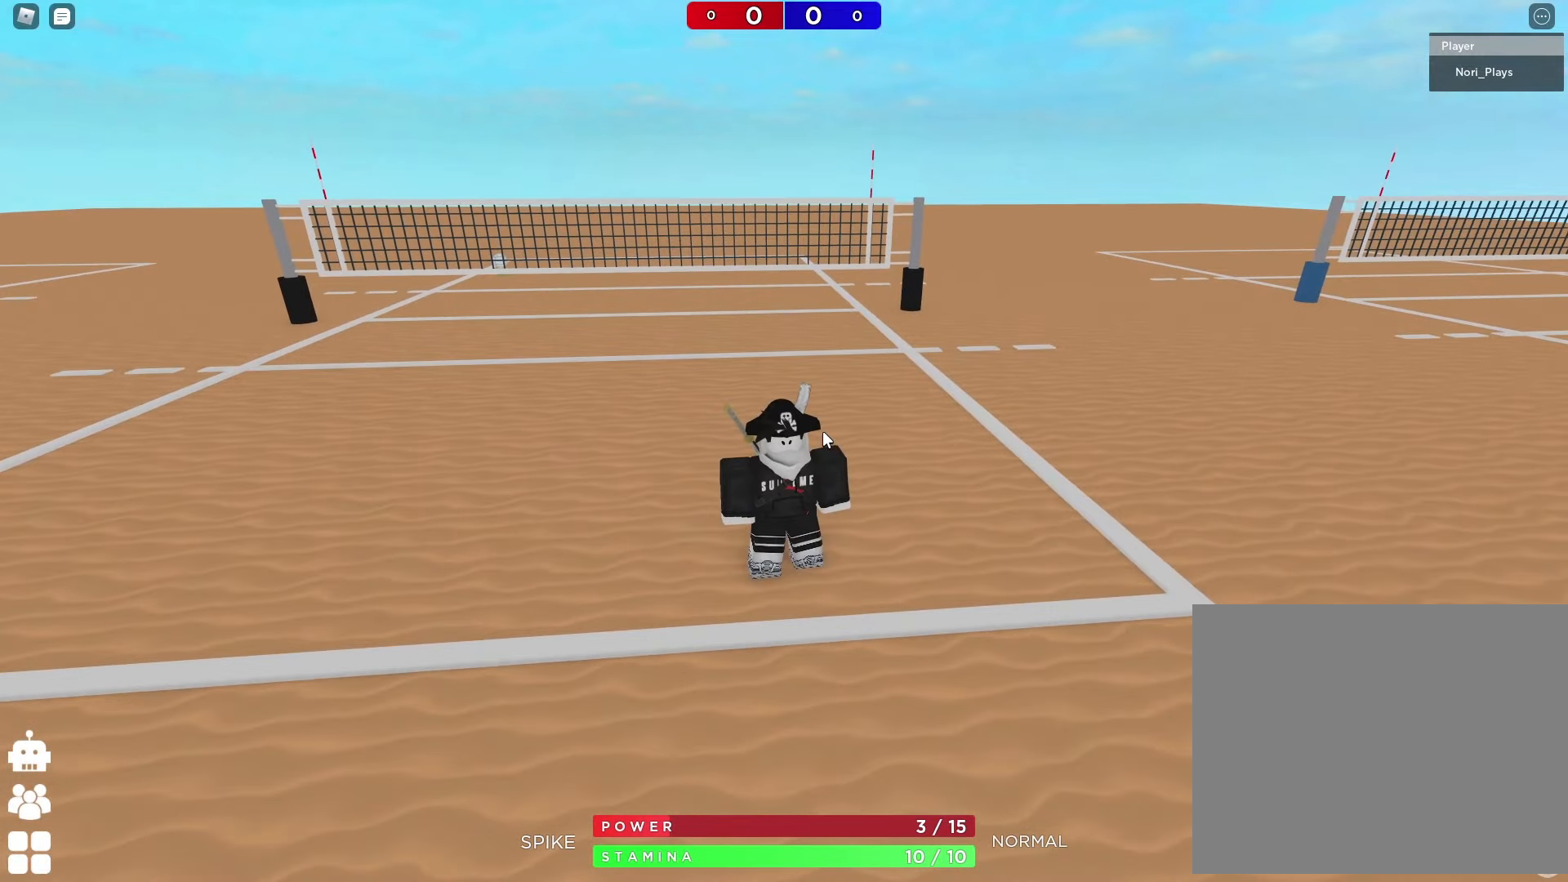
{"keys": ["d"], "events": [[500, "d", "down"]]}
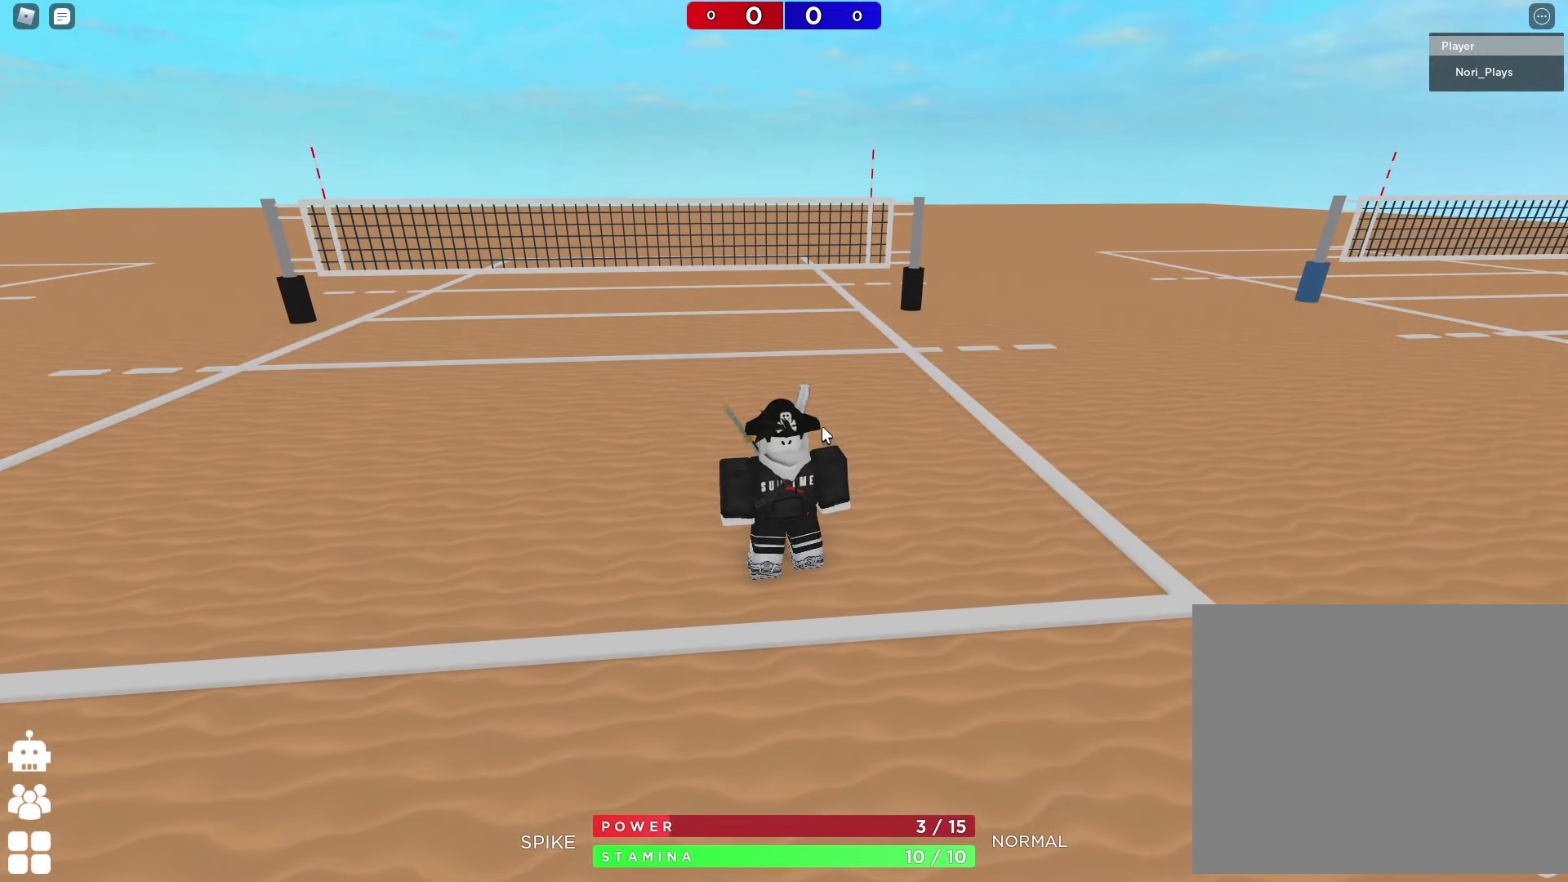
{"keys": ["s"], "events": [[467, "d", "up"], [467, "s", "down"]]}
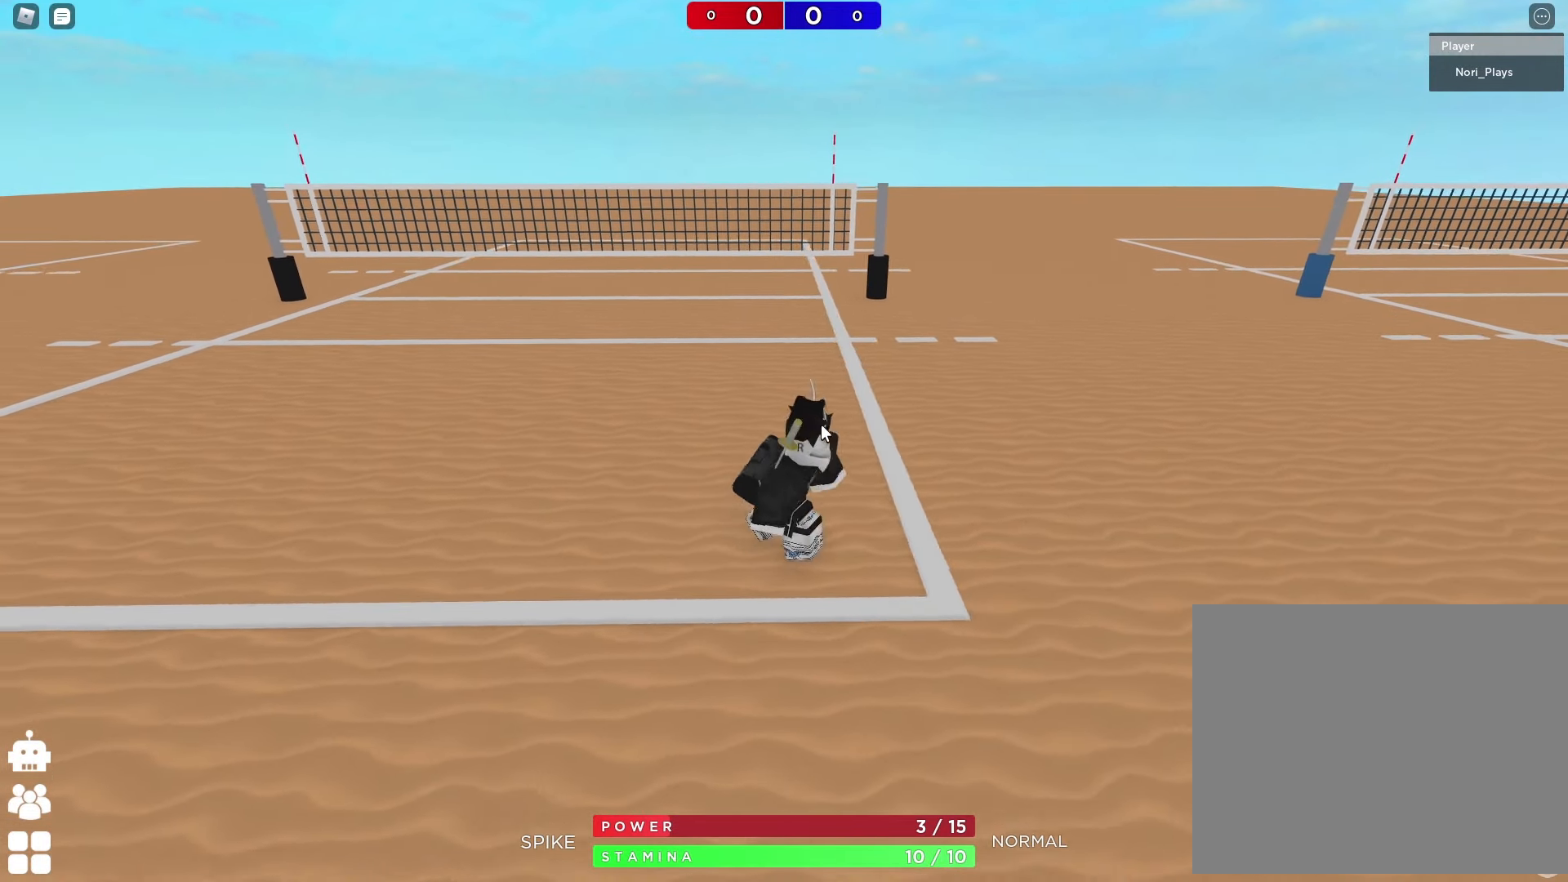
{"keys": ["a"], "events": [[17, "a", "down"], [100, "s", "up"]]}
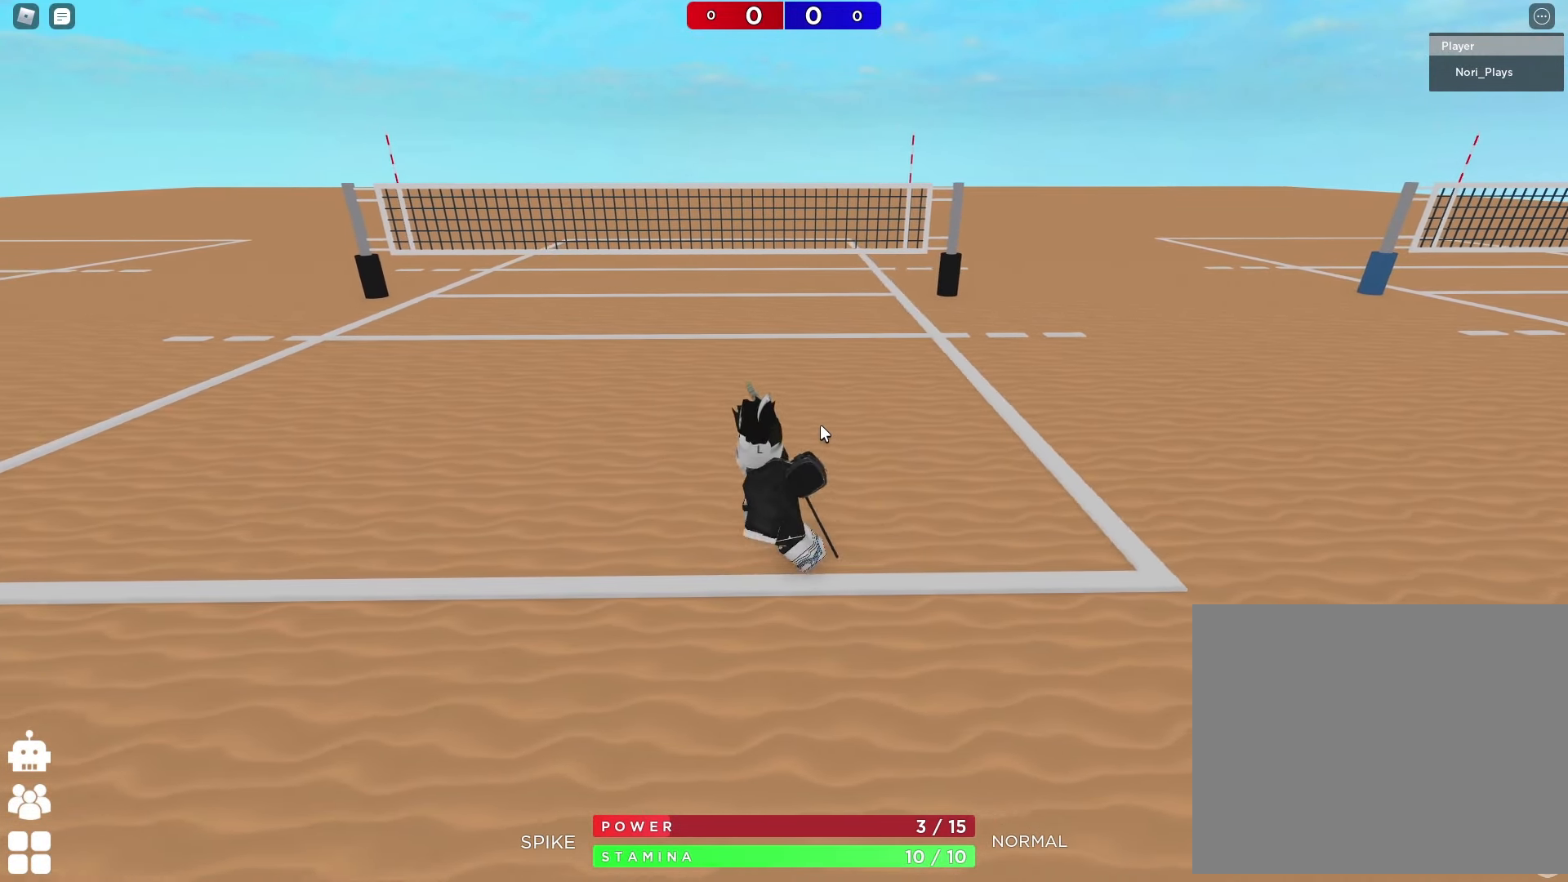
{"keys": ["s"], "events": [[367, "s", "down"], [467, "a", "up"]]}
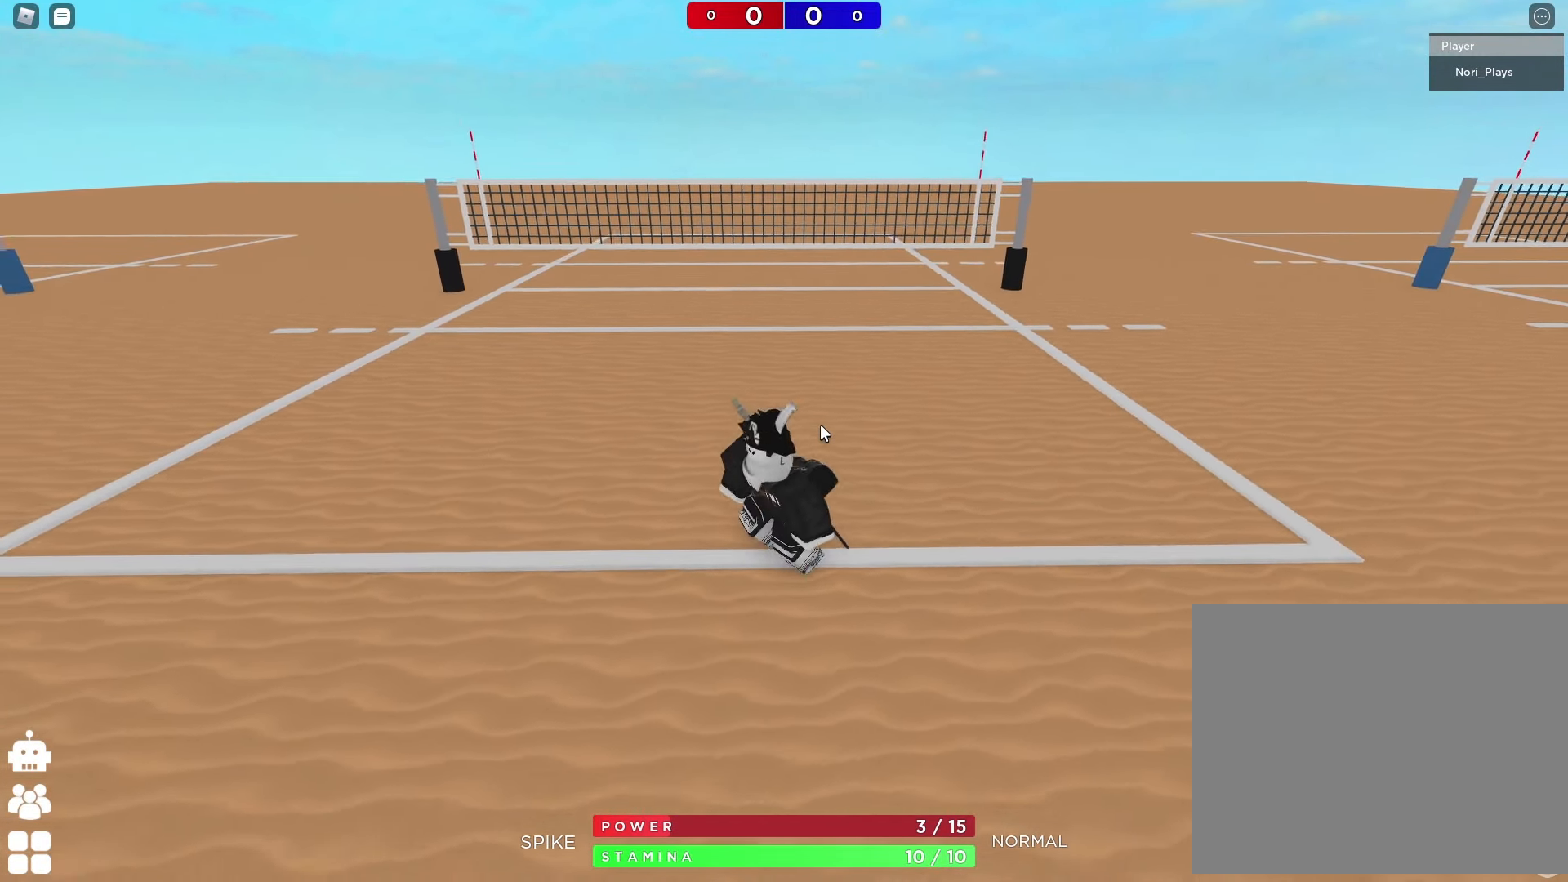
{"keys": ["d"], "events": [[17, "d", "down"], [217, "s", "up"]]}
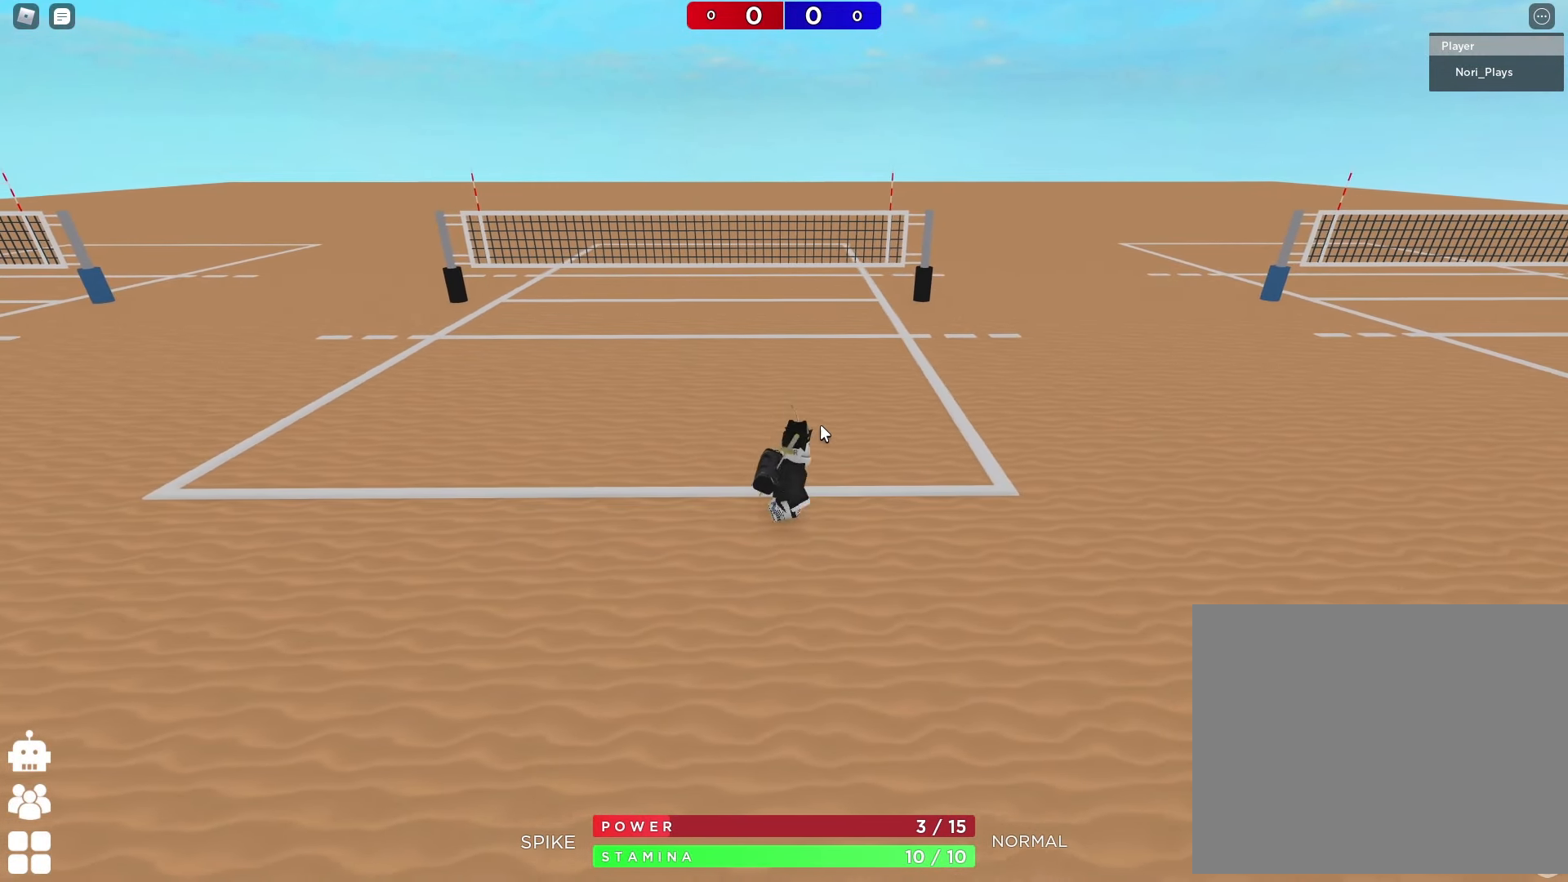
{"keys": [], "events": [[134, "a", "down"], [134, "d", "up"], [384, "a", "up"]]}
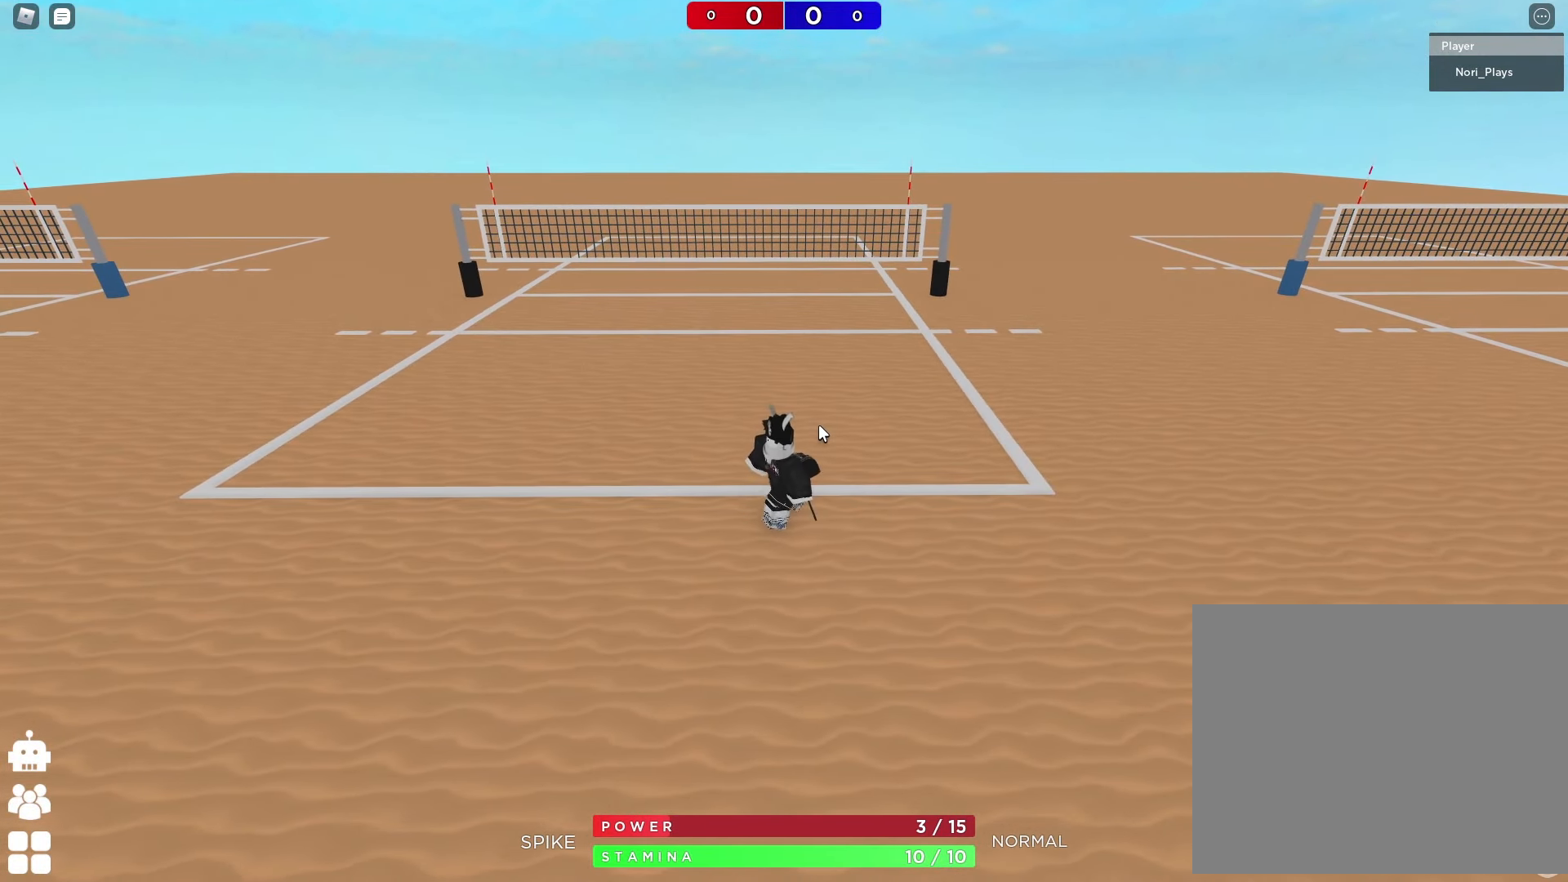
{"keys": [], "events": []}
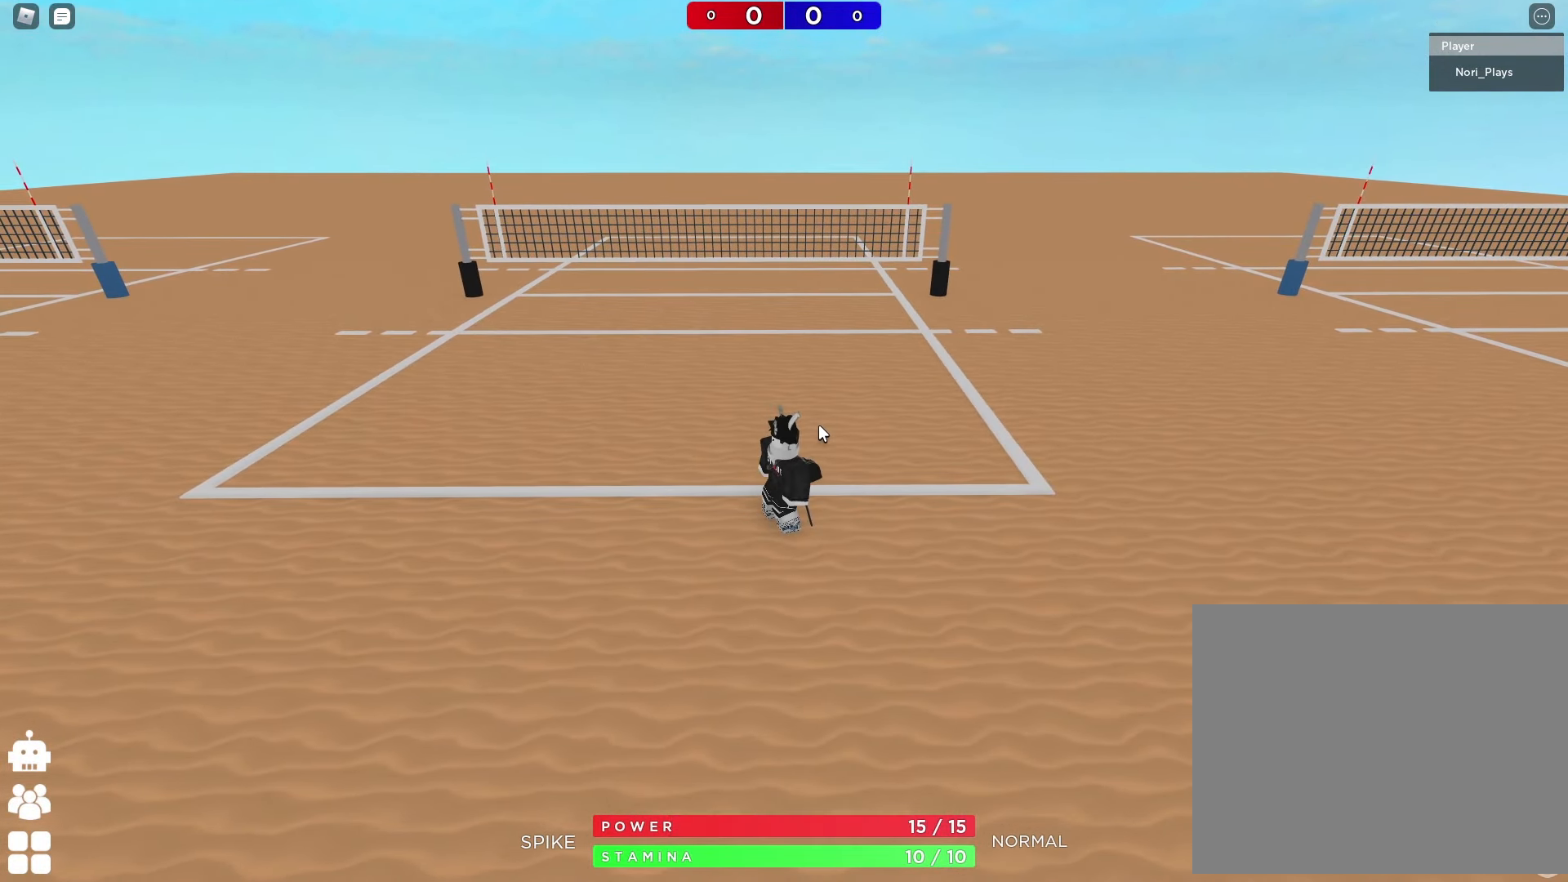
{"keys": ["d"], "events": [[234, "d", "down"]]}
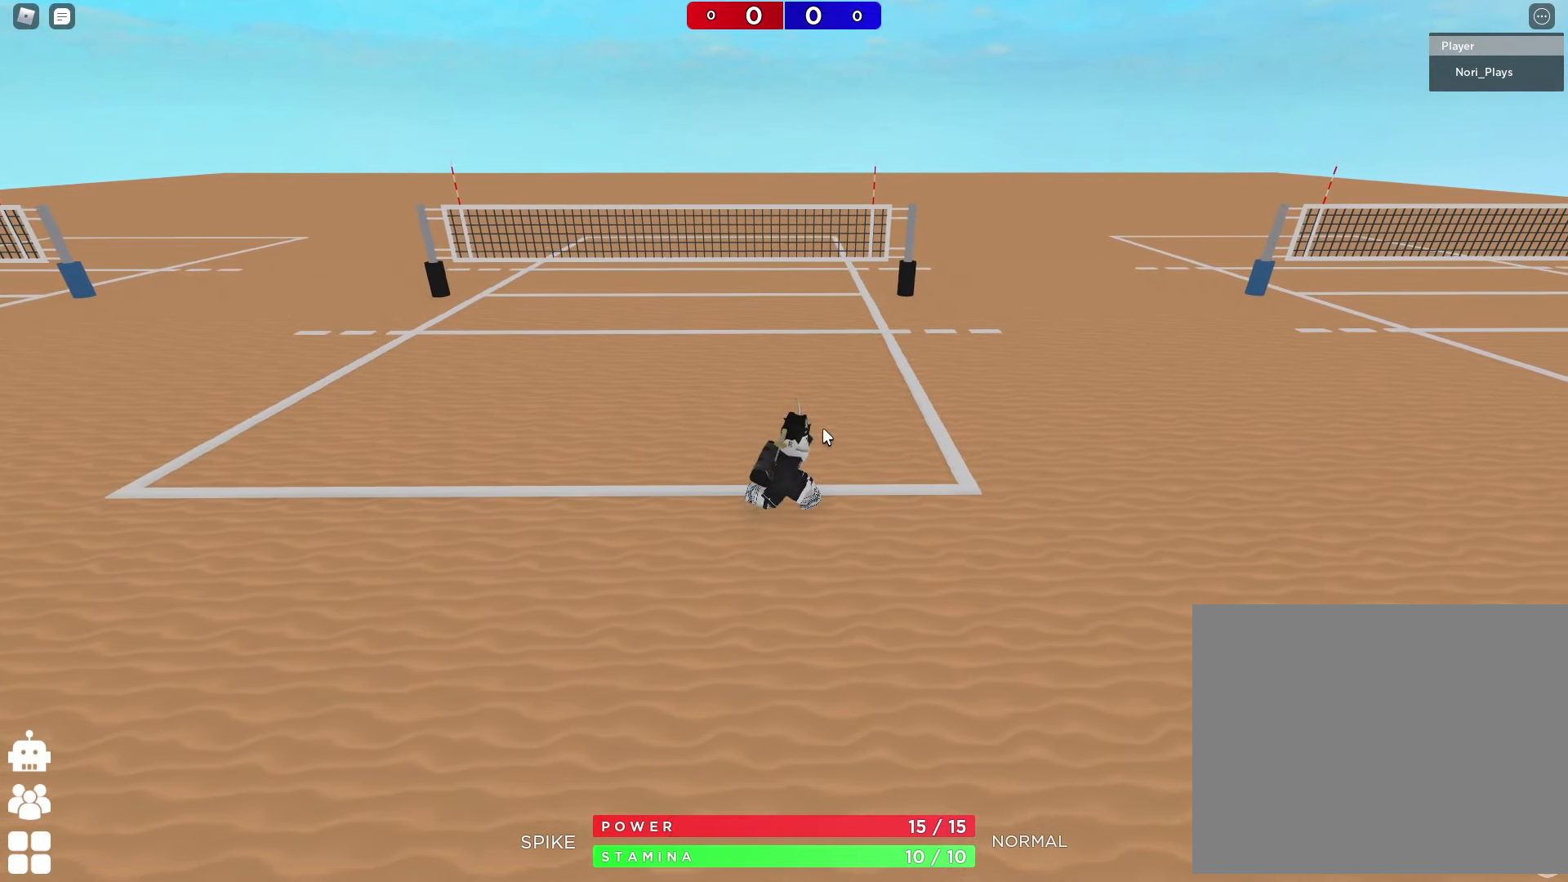
{"keys": [], "events": [[217, "d", "up"], [217, "s", "down"], [450, "s", "up"]]}
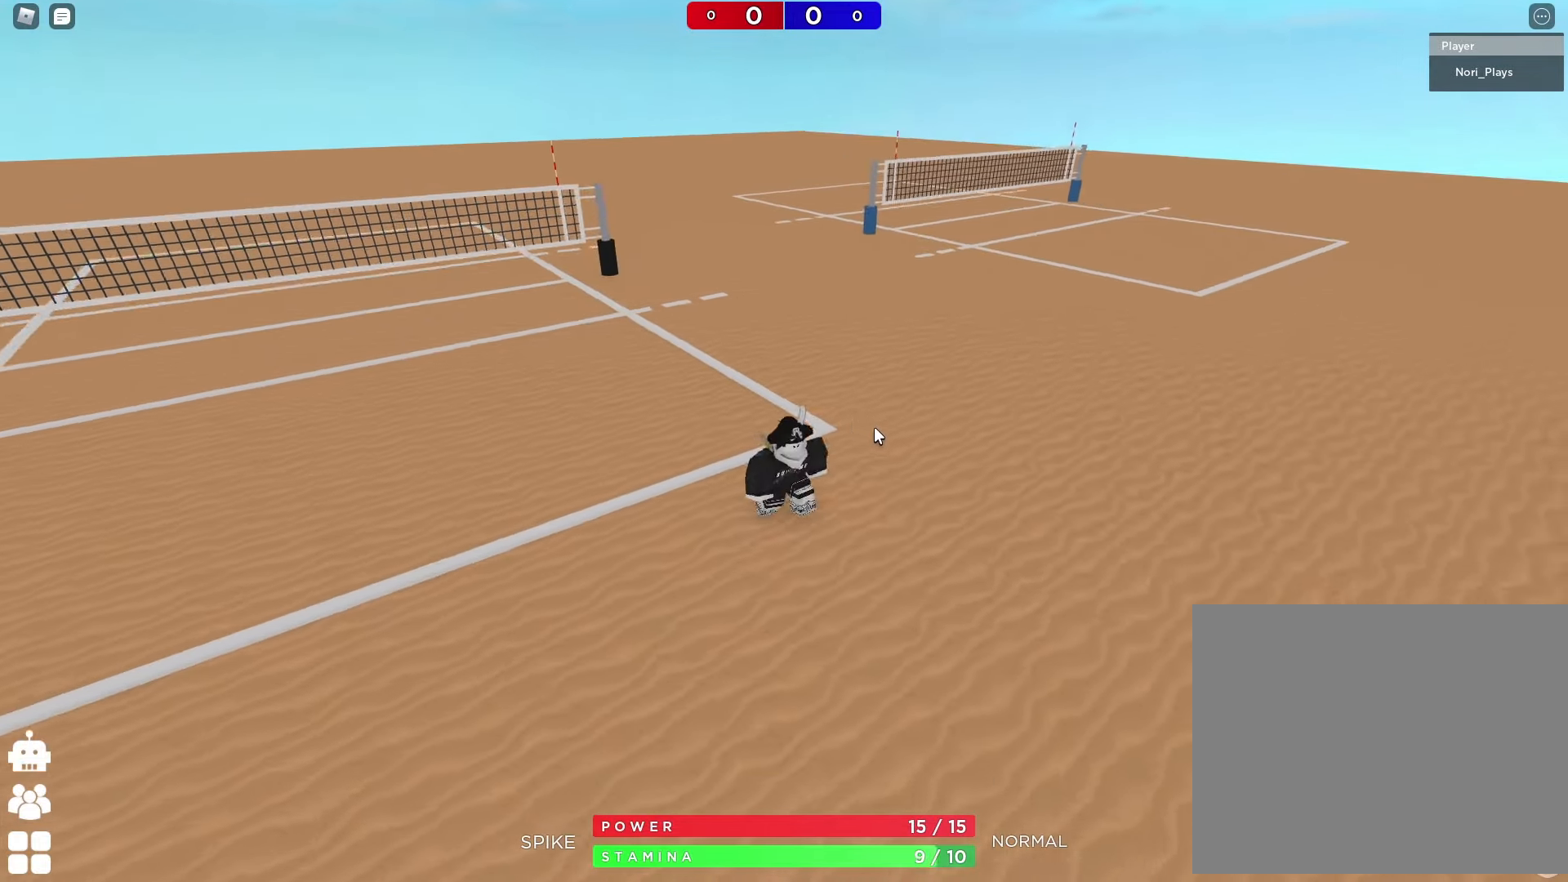
{"keys": ["w"], "events": [[50, "w", "down"]]}
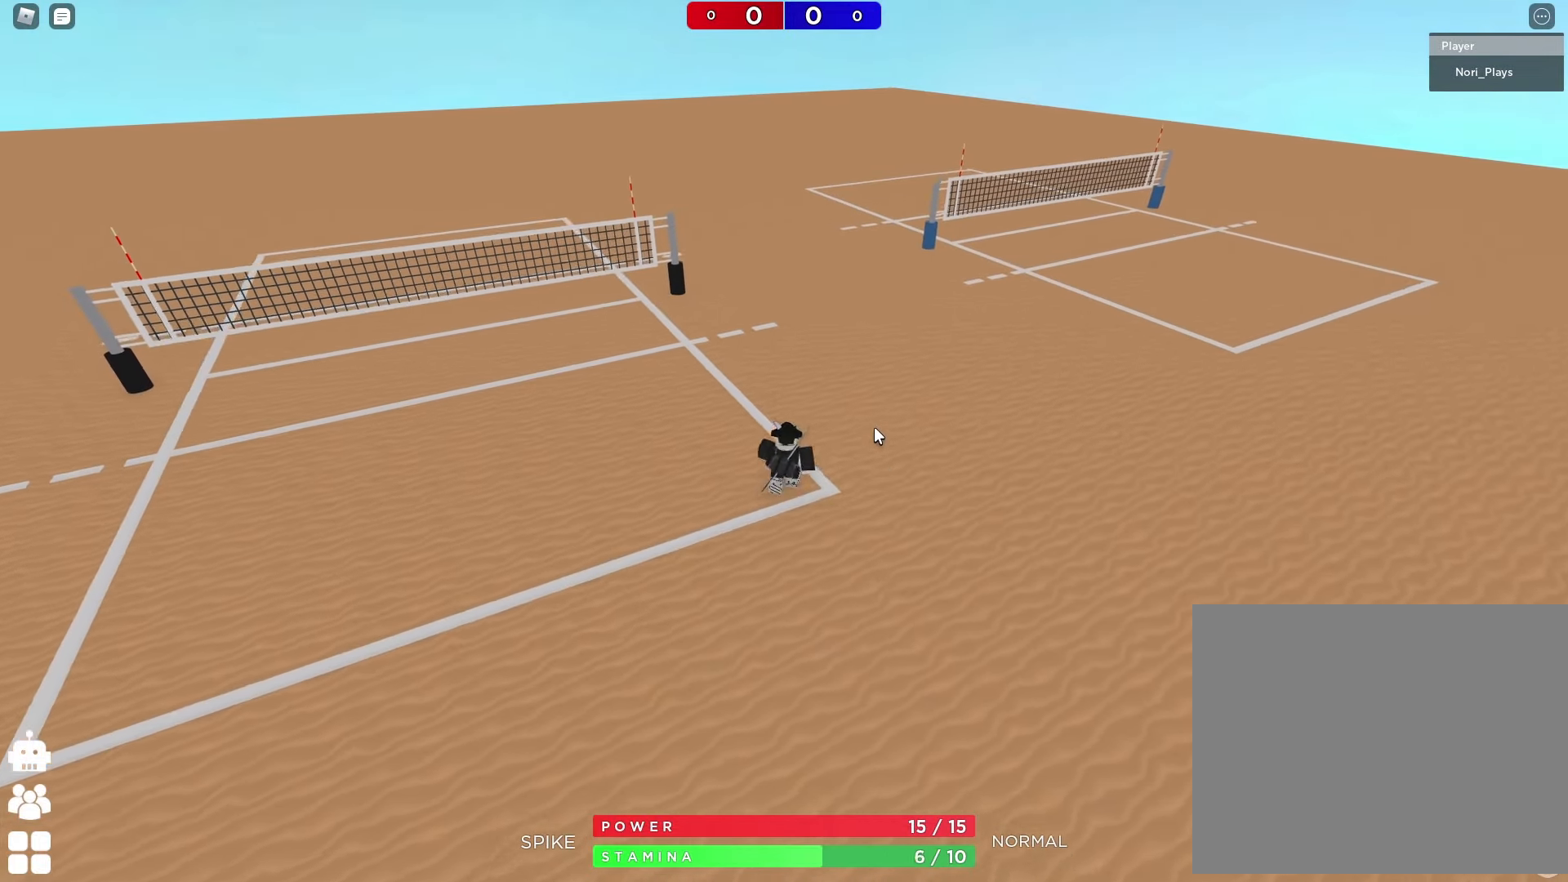
{"keys": ["s"], "events": [[216, "w", "up"], [400, "s", "down"]]}
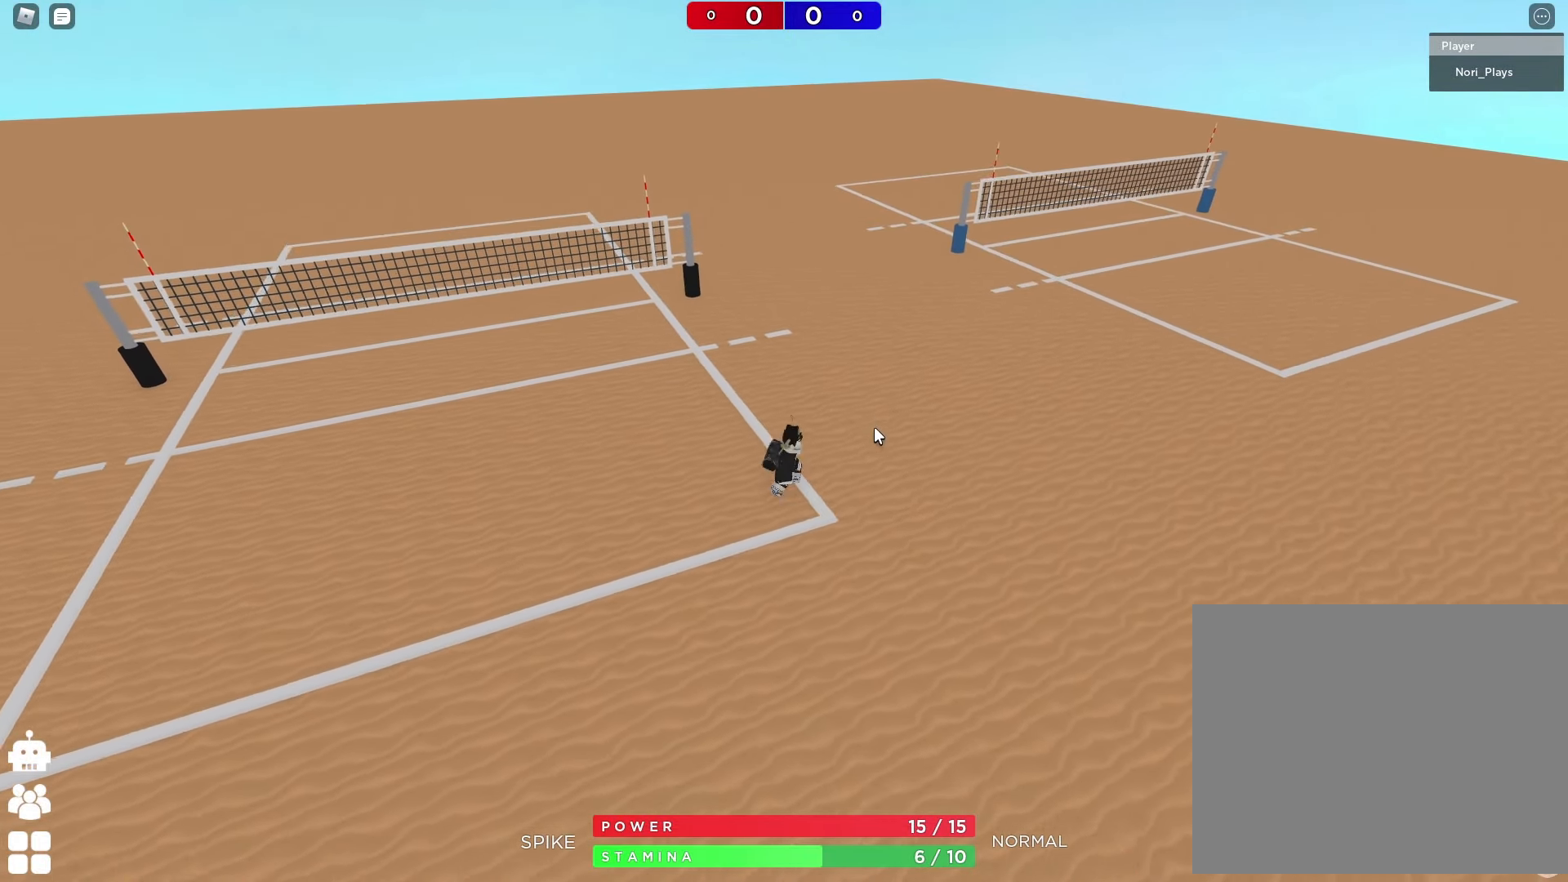
{"keys": [], "events": [[83, "a", "down"], [266, "a", "up"], [266, "s", "up"]]}
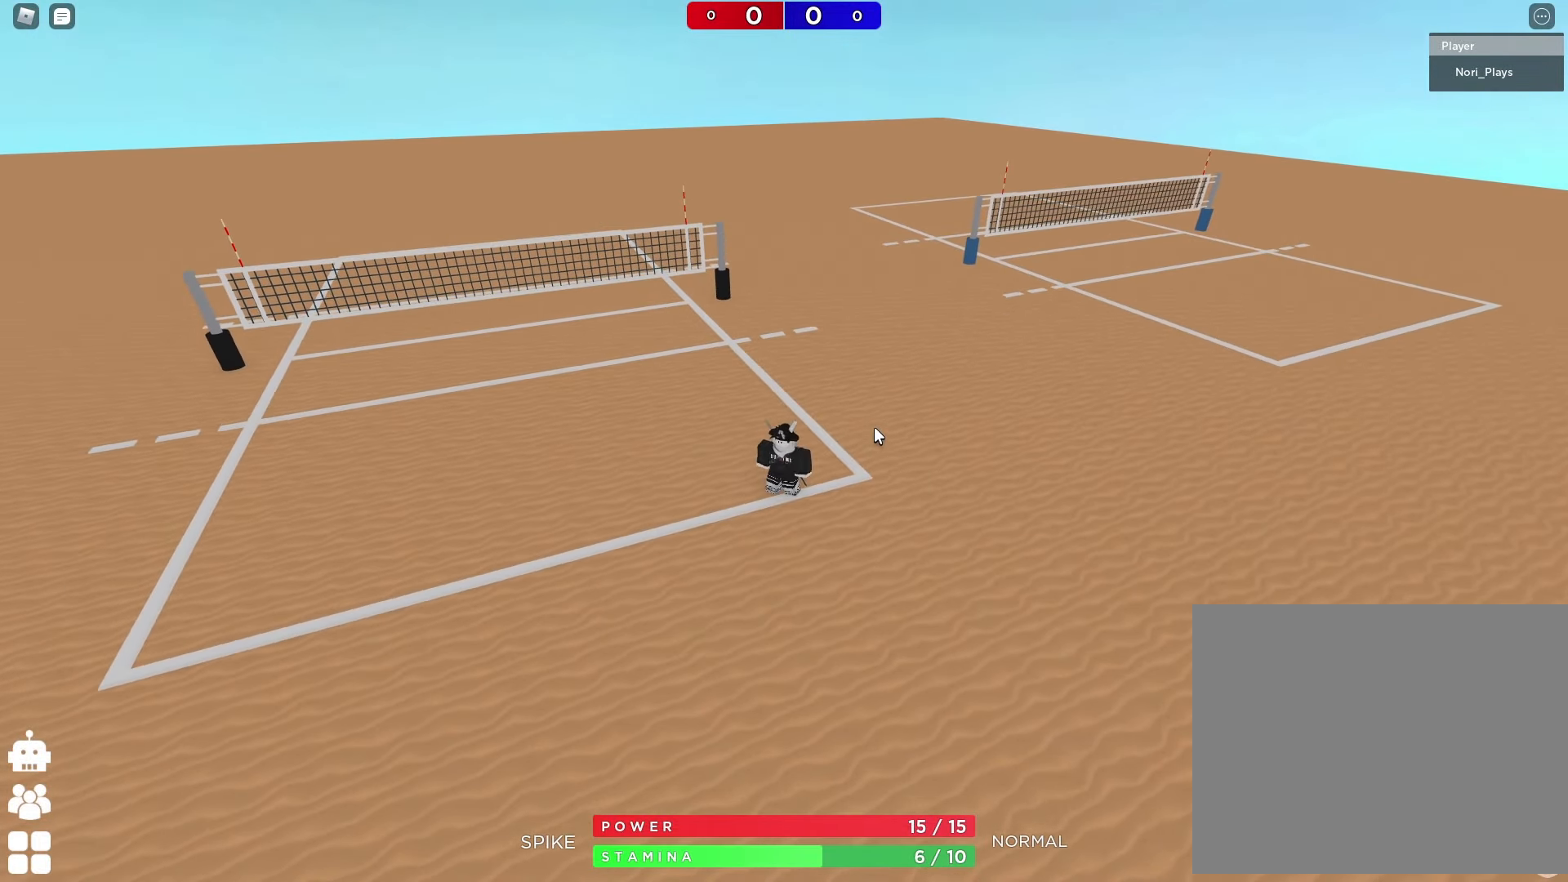
{"keys": [], "events": [[400, "e", "down"], [466, "e", "up"]]}
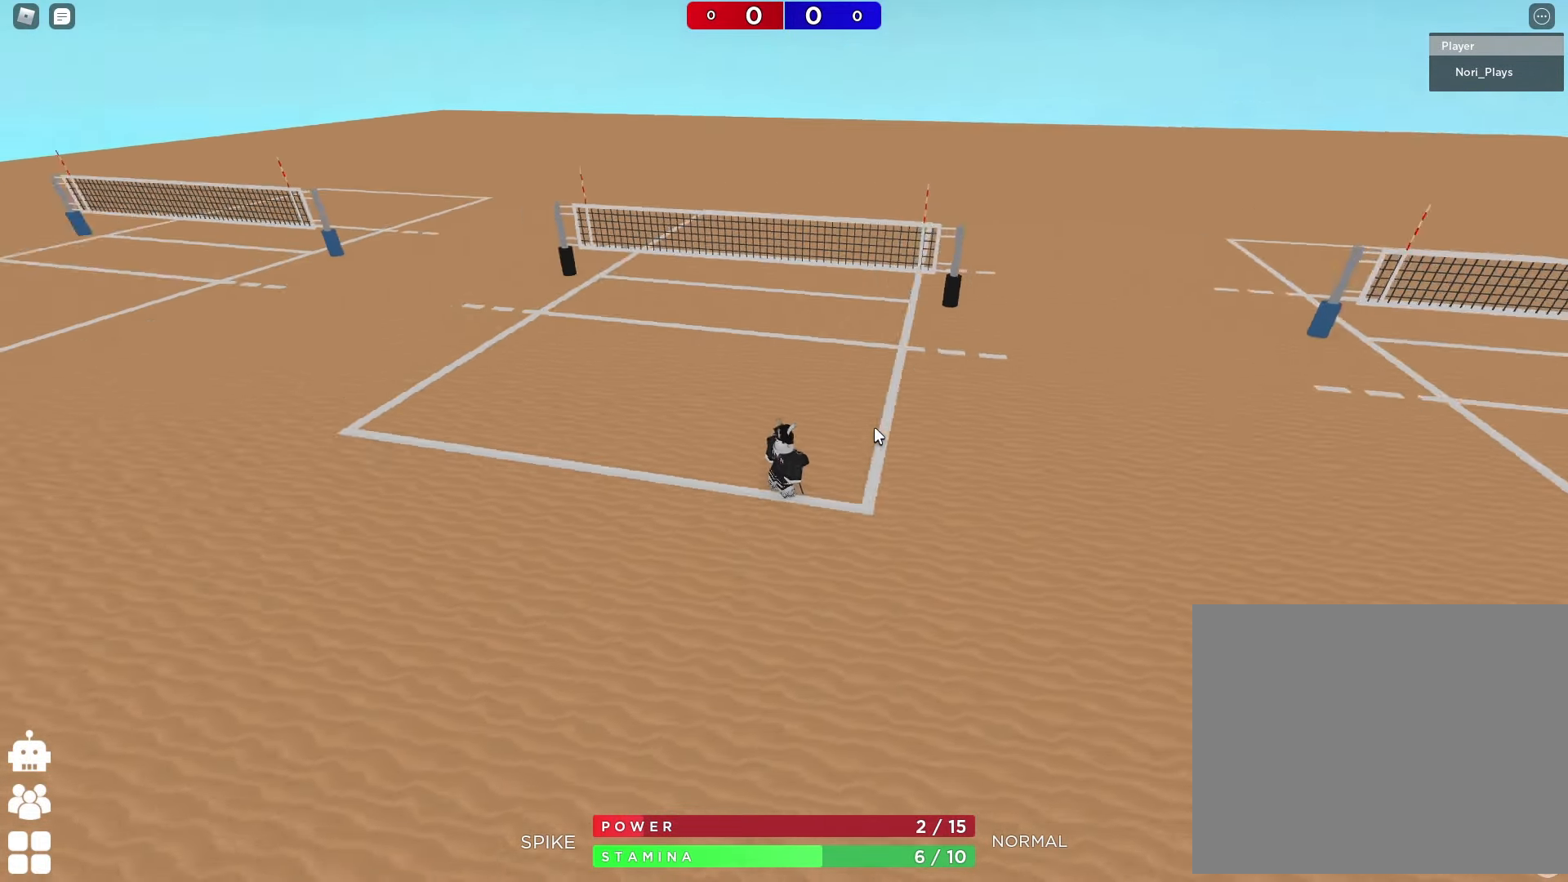
{"keys": ["a"], "events": [[66, "e", "down"], [150, "e", "up"], [383, "a", "down"]]}
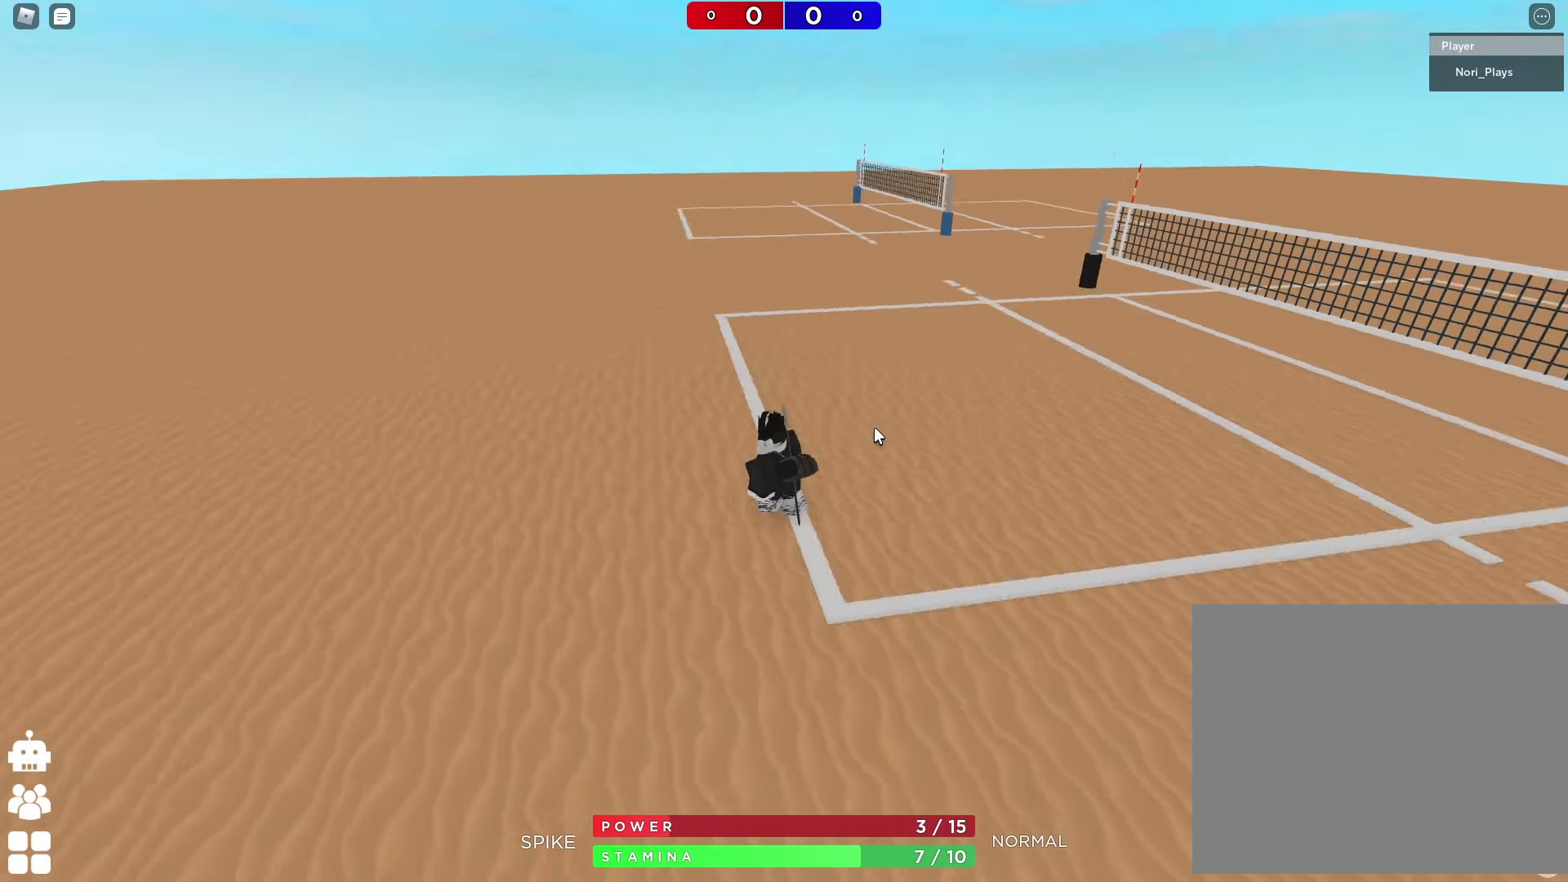
{"keys": ["a"], "events": [[33, "s", "down"], [350, "s", "up"]]}
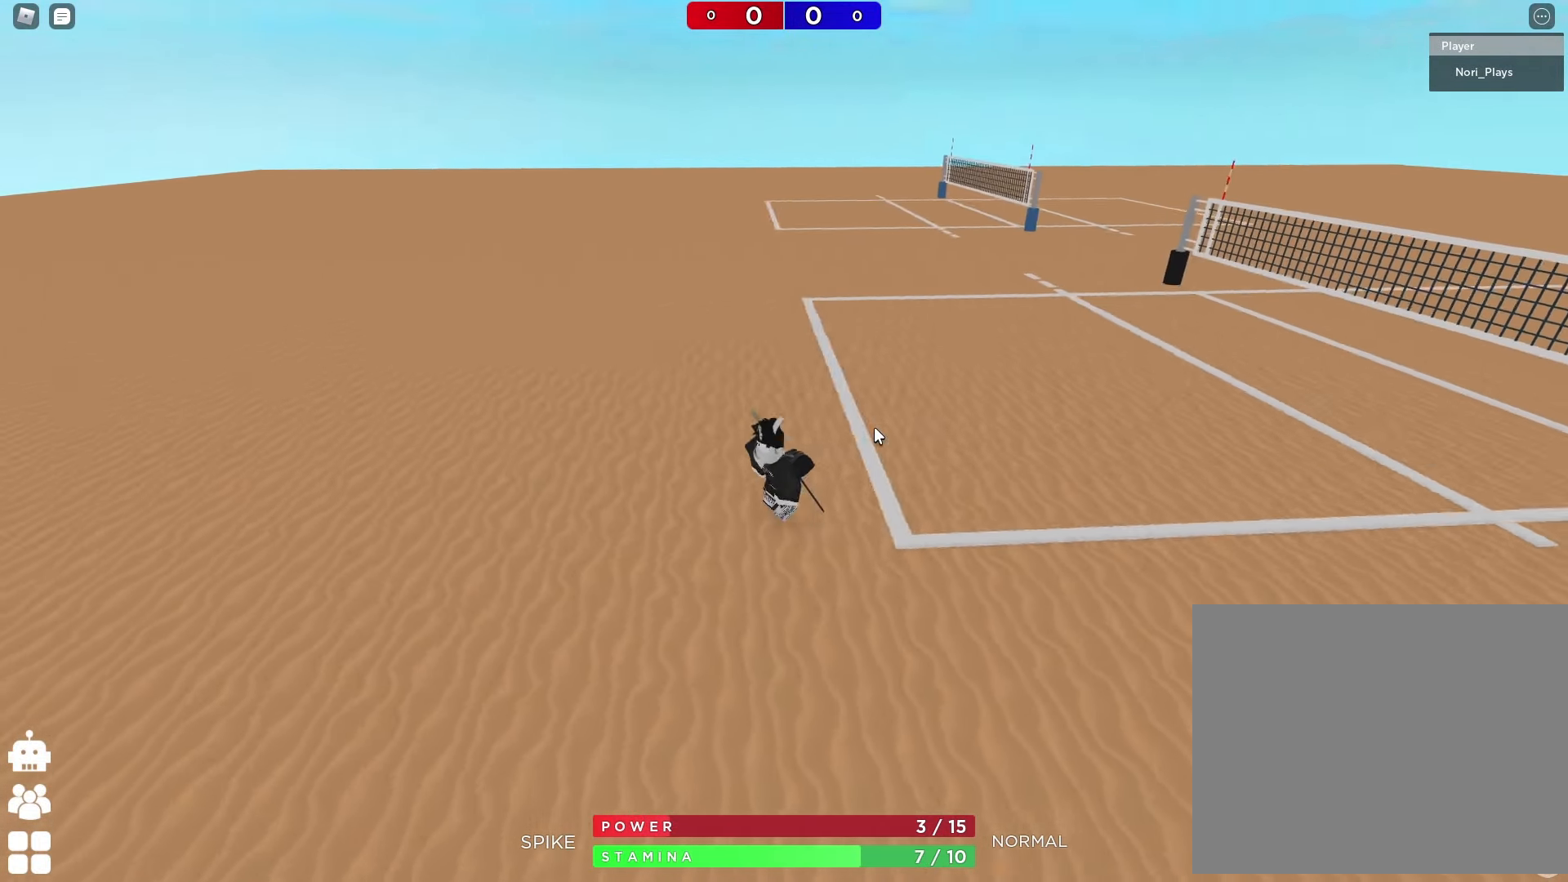
{"keys": ["a"], "events": [[300, "q", "down"], [416, "q", "up"]]}